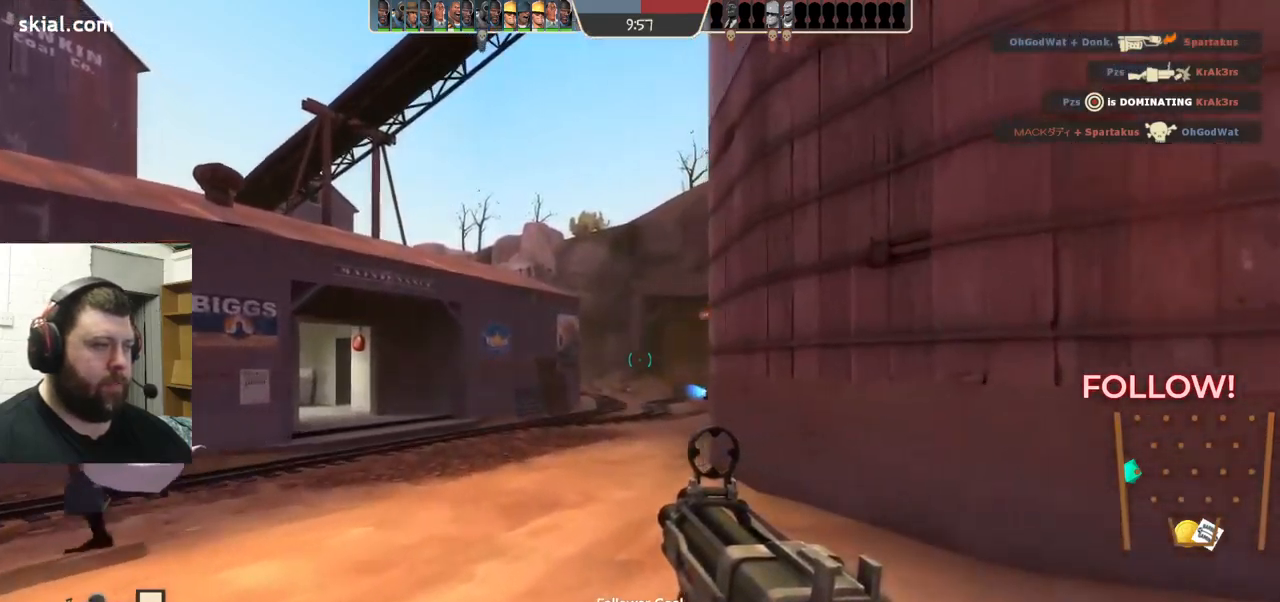
Gameplay with a controller (PlayStation layout); each line is a JSON object with the inputs held at the frame after it. "events" lists button and stick changes between this image and that frame as [ms after this image, input, new state], when the widget could be followed in between. Not read: L1 R1 R3.
{"buttons": [], "left_stick": "up-left", "right_stick": "center", "events": []}
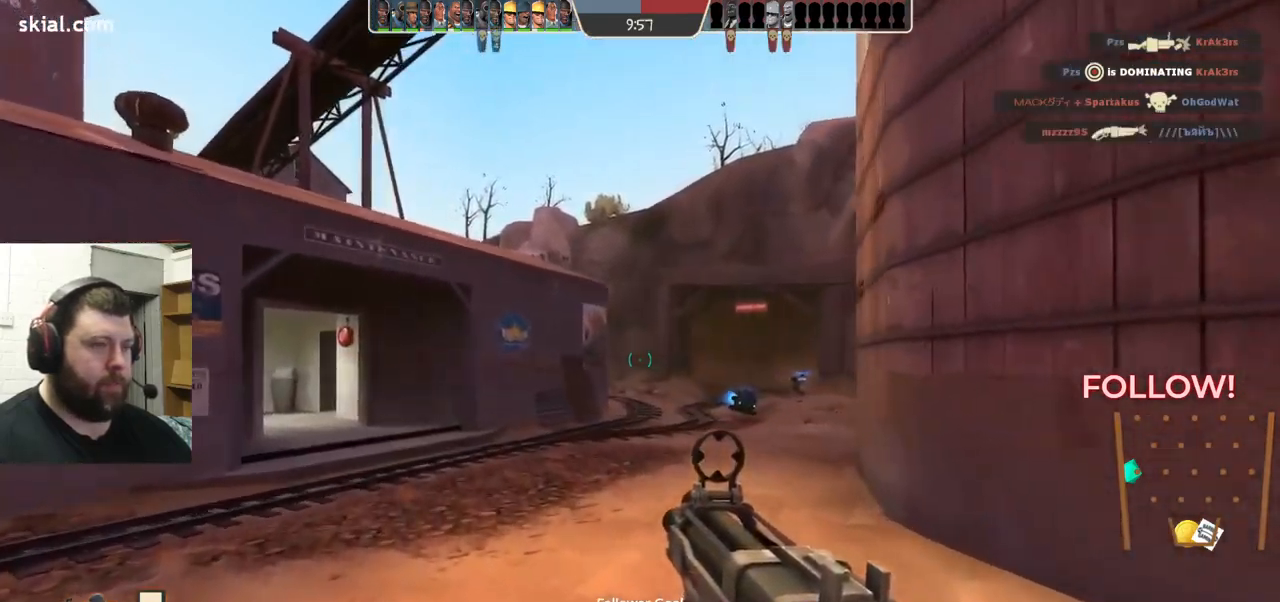
{"buttons": ["SQUARE"], "left_stick": "up-left", "right_stick": "center", "events": [[217, "right_stick", "right"], [350, "right_stick", "center"], [483, "SQUARE", "down"]]}
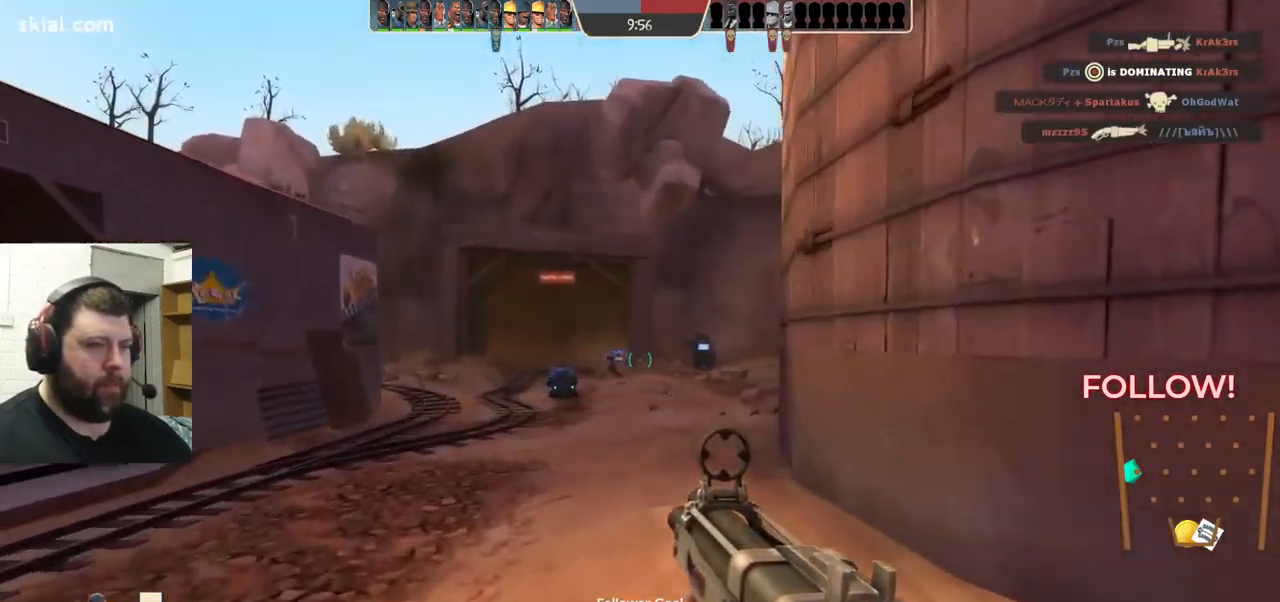
{"buttons": [], "left_stick": "up", "right_stick": "center", "events": [[33, "left_stick", "up"], [50, "SQUARE", "up"], [167, "SQUARE", "down"], [233, "SQUARE", "up"], [300, "SQUARE", "down"], [400, "SQUARE", "up"]]}
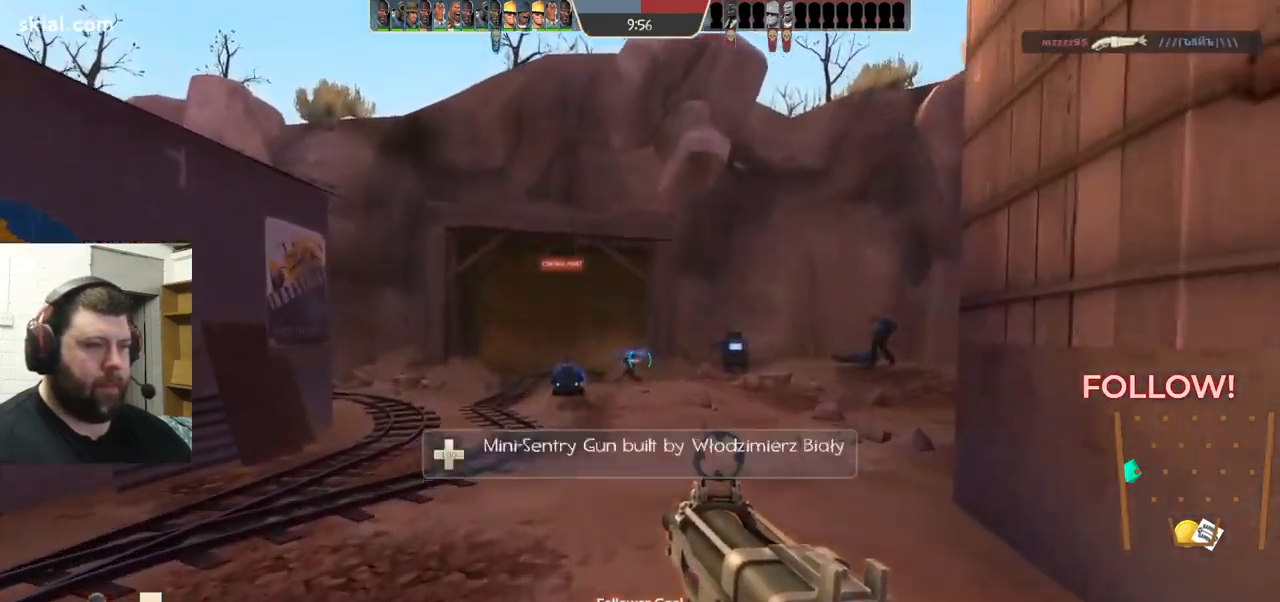
{"buttons": [], "left_stick": "up", "right_stick": "center", "events": []}
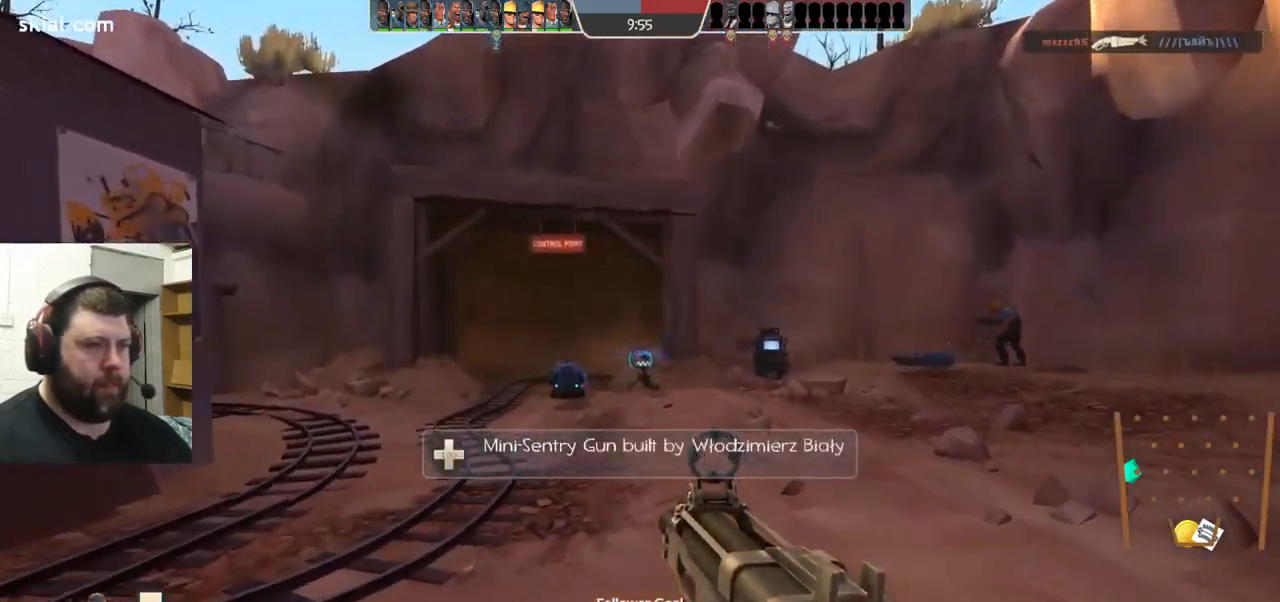
{"buttons": [], "left_stick": "up-right", "right_stick": "center", "events": [[300, "left_stick", "up-right"], [300, "right_stick", "left"], [433, "right_stick", "center"]]}
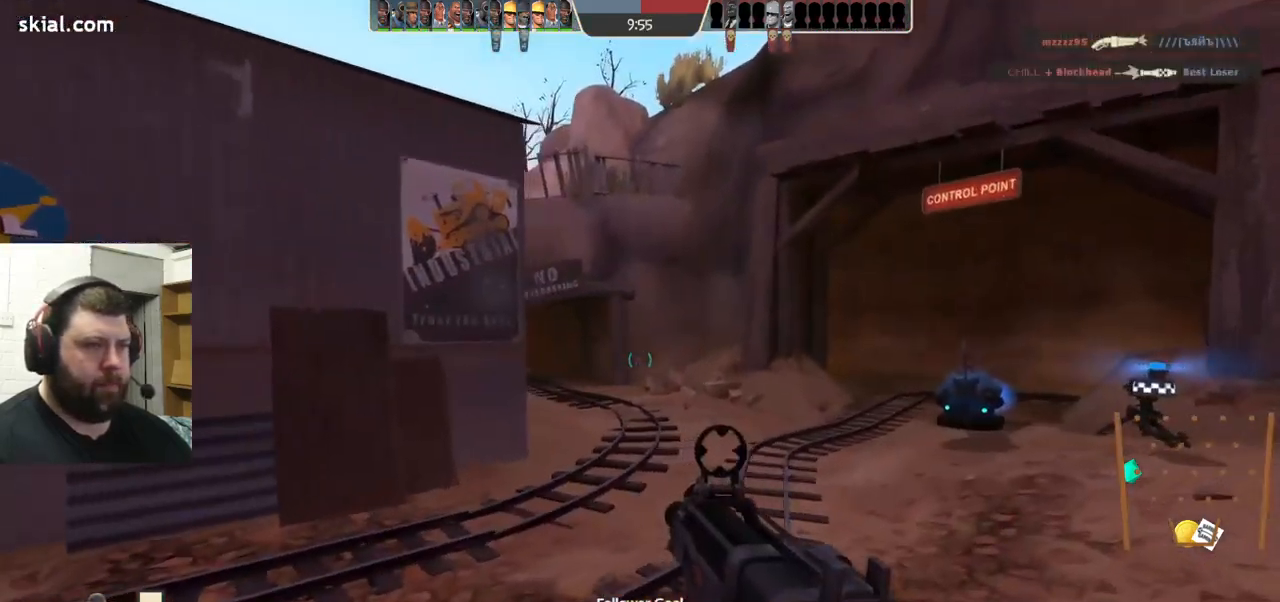
{"buttons": [], "left_stick": "up-right", "right_stick": "center", "events": []}
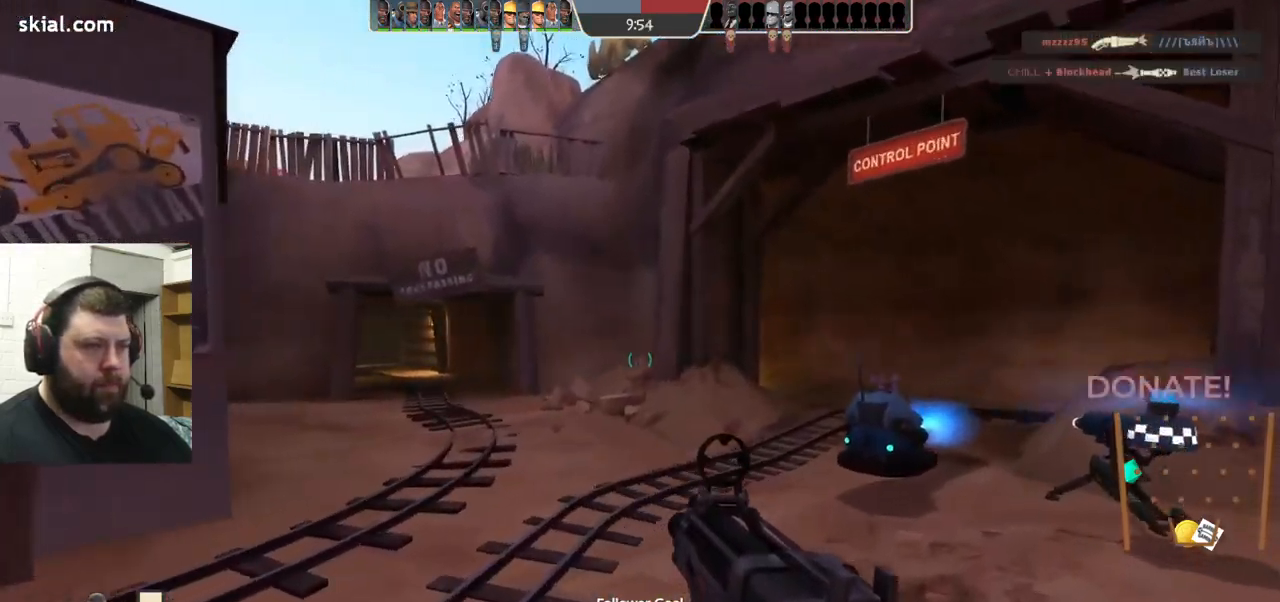
{"buttons": [], "left_stick": "up-right", "right_stick": "center", "events": []}
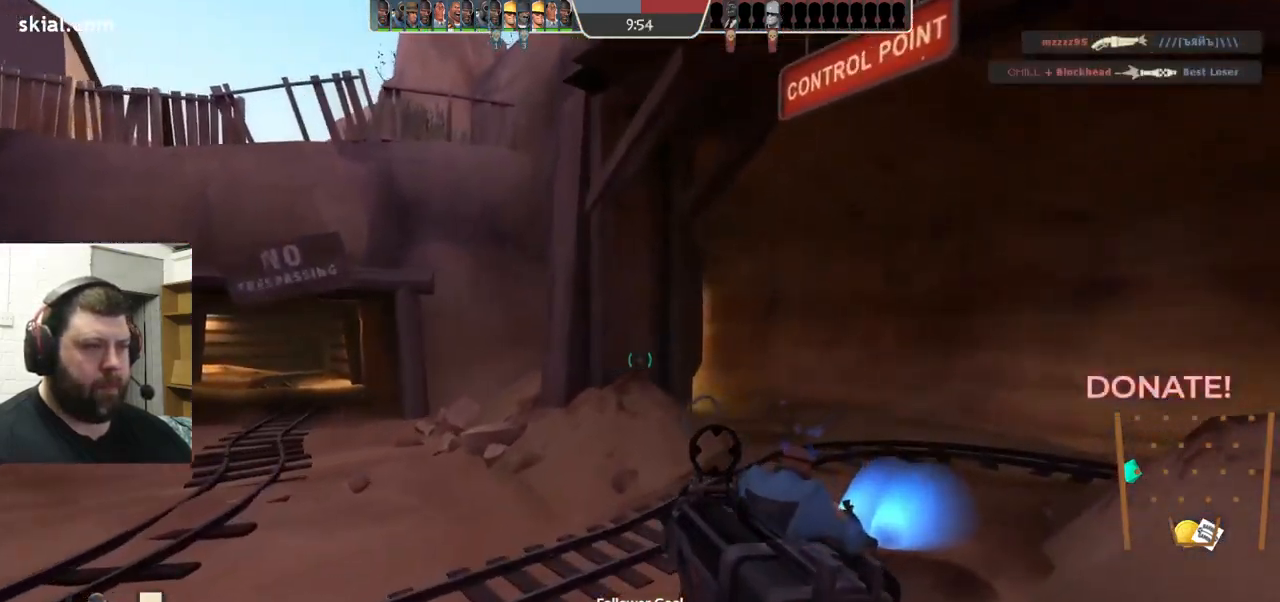
{"buttons": [], "left_stick": "up-left", "right_stick": "center", "events": [[67, "left_stick", "up"], [100, "right_stick", "right"], [267, "left_stick", "up-left"], [283, "right_stick", "center"]]}
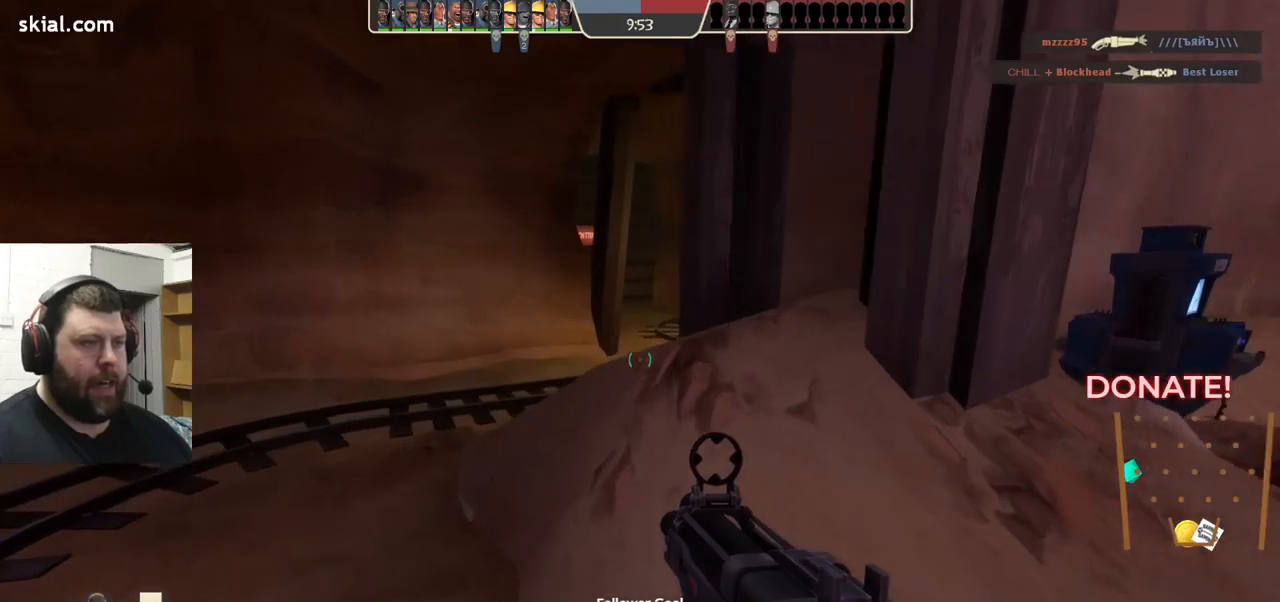
{"buttons": [], "left_stick": "up", "right_stick": "center", "events": [[67, "right_stick", "right"], [183, "right_stick", "center"], [283, "SQUARE", "down"], [367, "SQUARE", "up"], [433, "SQUARE", "down"], [483, "left_stick", "up"], [500, "SQUARE", "up"]]}
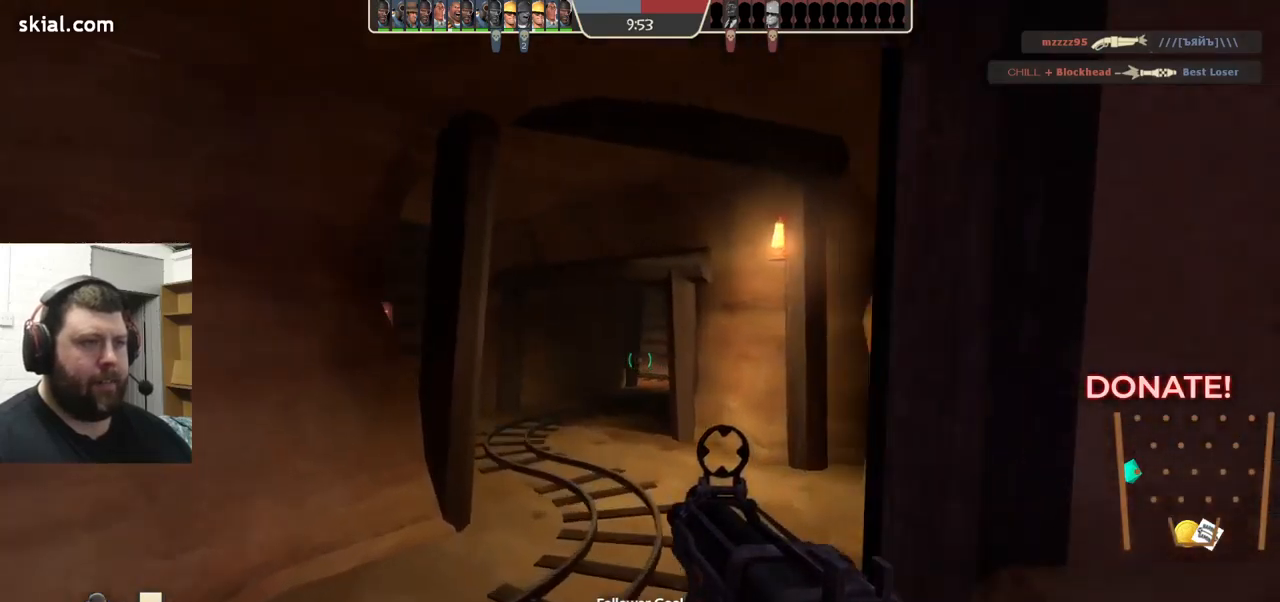
{"buttons": [], "left_stick": "up", "right_stick": "left", "events": [[67, "SQUARE", "down"], [183, "SQUARE", "up"], [467, "right_stick", "left"]]}
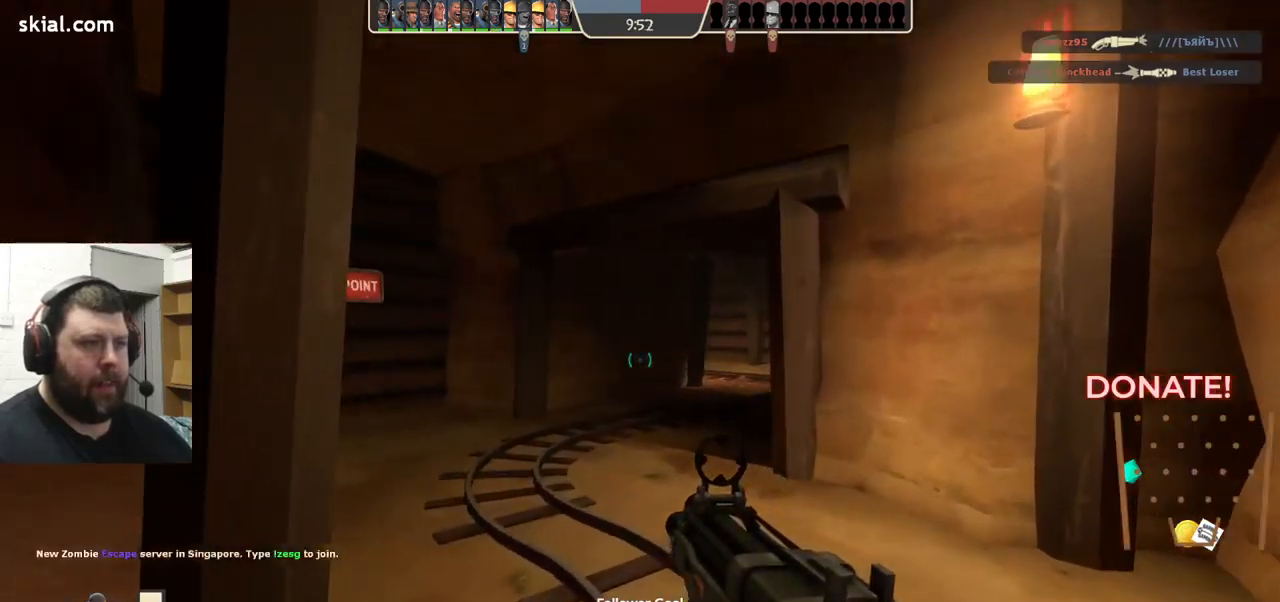
{"buttons": [], "left_stick": "up", "right_stick": "center", "events": [[67, "right_stick", "center"], [267, "right_stick", "left"], [400, "right_stick", "center"]]}
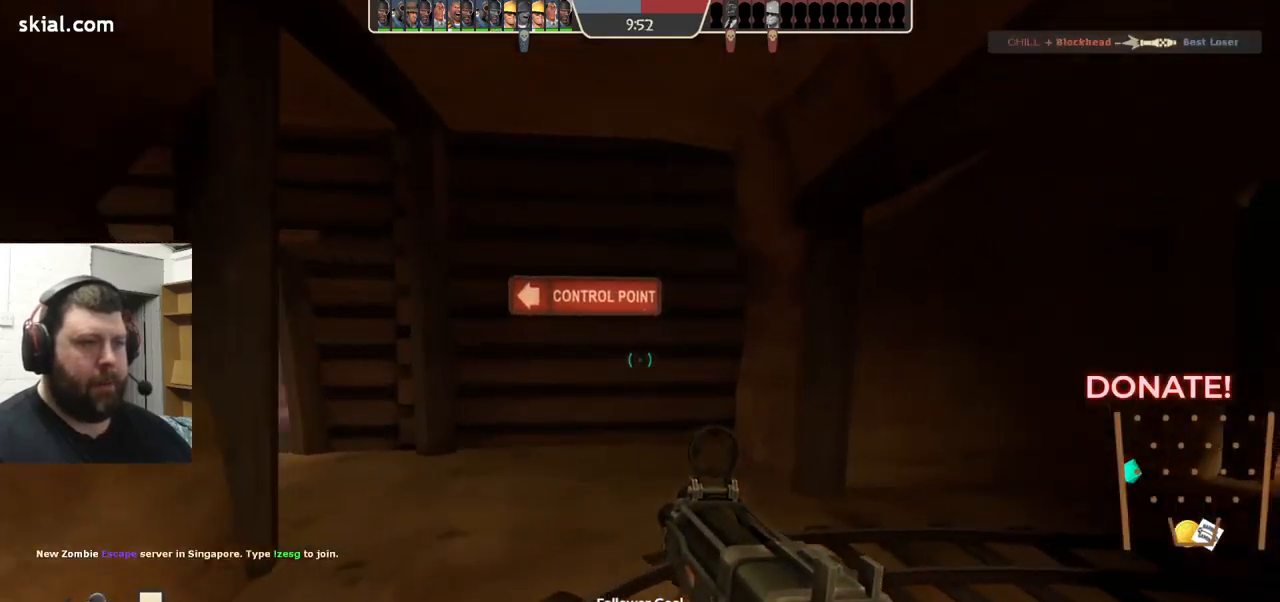
{"buttons": [], "left_stick": "center", "right_stick": "center", "events": [[167, "right_stick", "left"], [183, "left_stick", "up-right"], [217, "right_stick", "center"], [300, "right_stick", "right"], [433, "left_stick", "center"], [483, "right_stick", "center"]]}
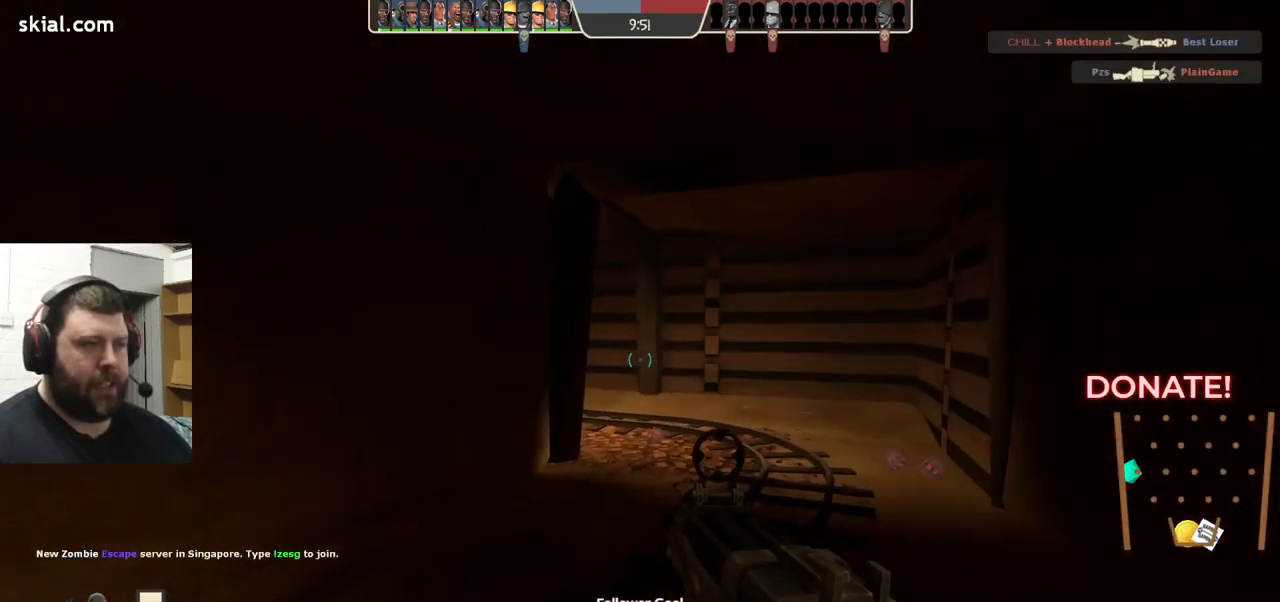
{"buttons": [], "left_stick": "up-right", "right_stick": "center", "events": [[167, "left_stick", "up"], [333, "left_stick", "up-right"], [383, "right_stick", "left"], [483, "right_stick", "center"]]}
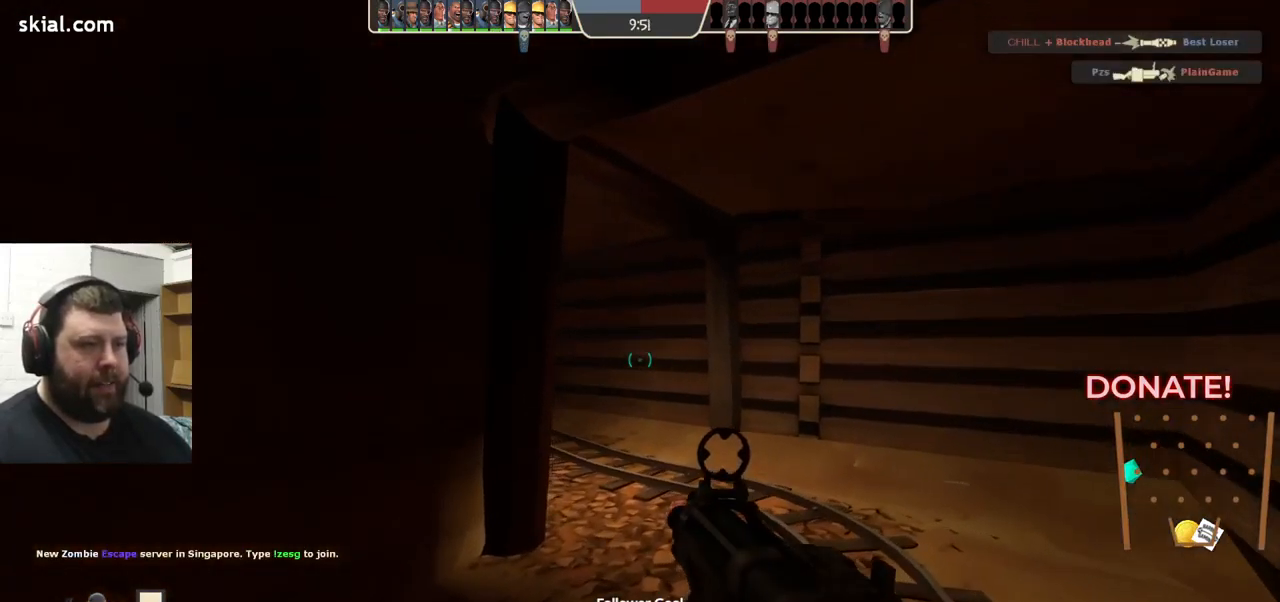
{"buttons": [], "left_stick": "up-right", "right_stick": "left", "events": [[500, "right_stick", "left"]]}
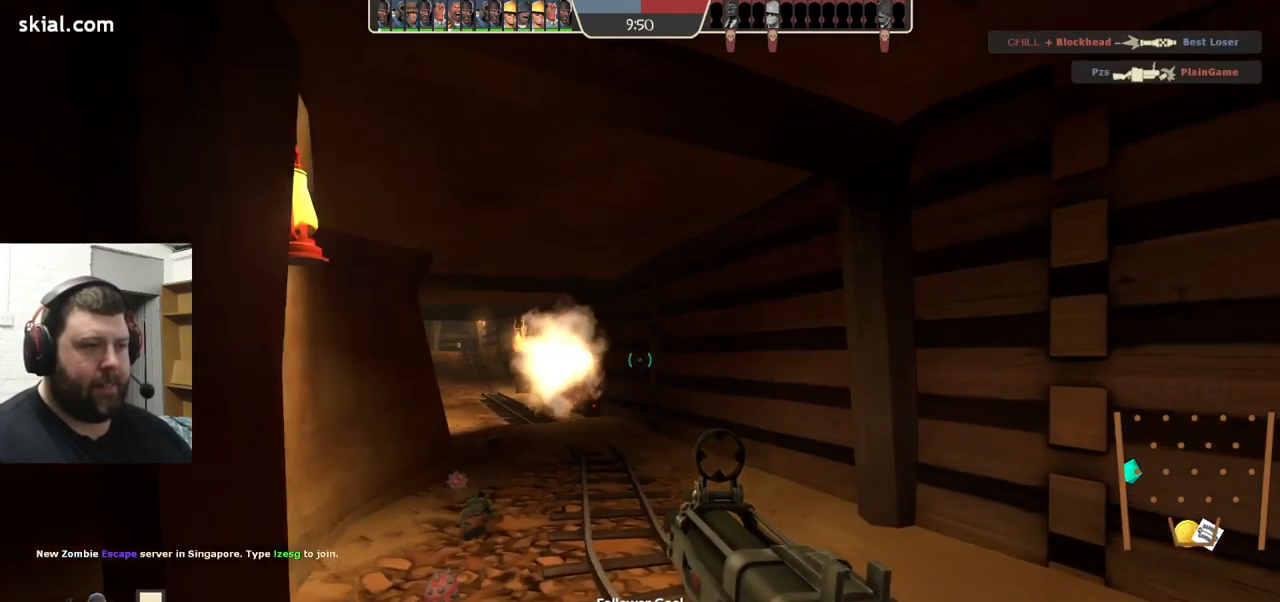
{"buttons": ["R2"], "left_stick": "up", "right_stick": "center", "events": [[150, "R2", "down"], [167, "right_stick", "center"], [450, "left_stick", "up"]]}
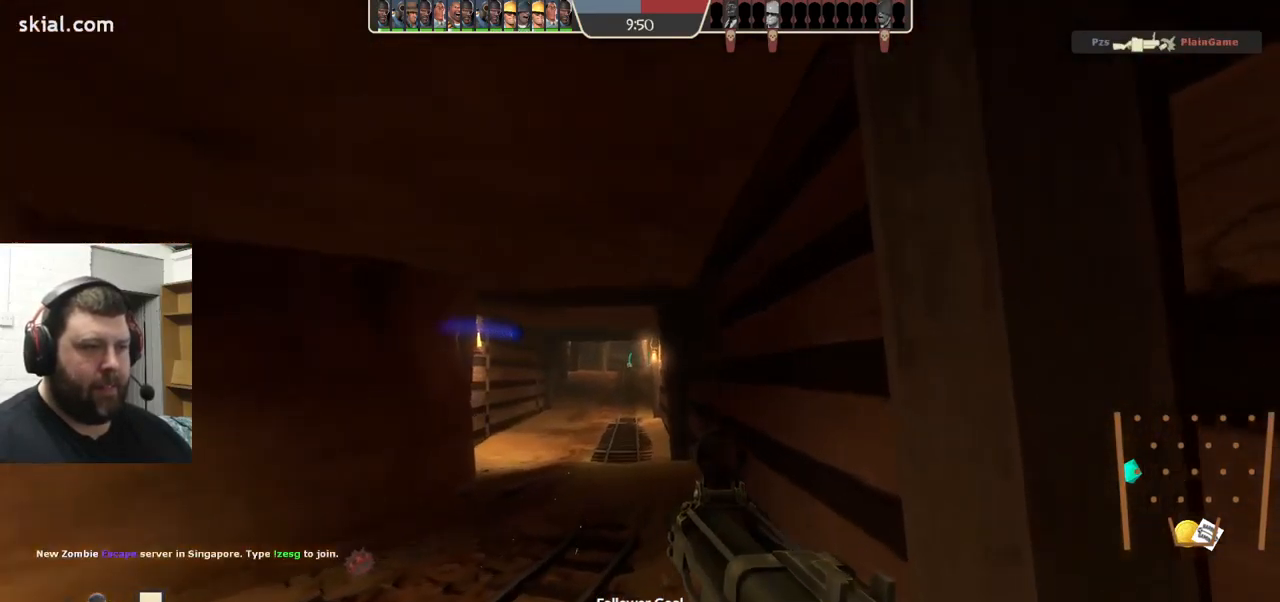
{"buttons": [], "left_stick": "up", "right_stick": "center", "events": [[300, "R2", "up"]]}
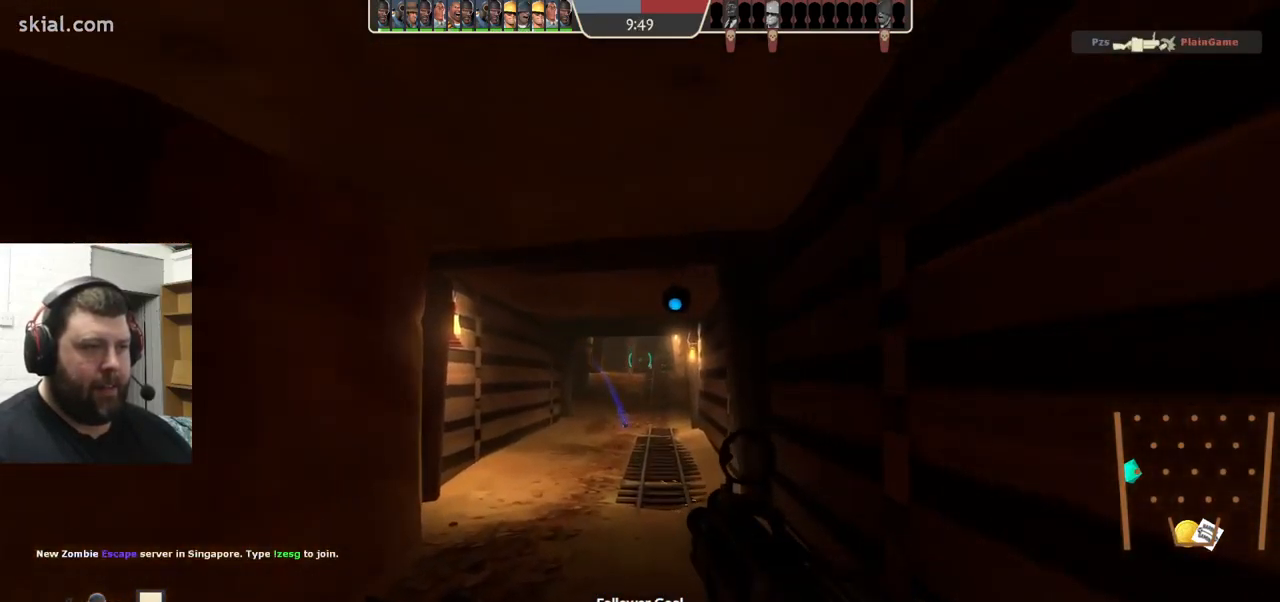
{"buttons": ["SQUARE"], "left_stick": "up", "right_stick": "center", "events": [[133, "SQUARE", "down"], [217, "SQUARE", "up"], [283, "SQUARE", "down"], [367, "SQUARE", "up"], [433, "SQUARE", "down"]]}
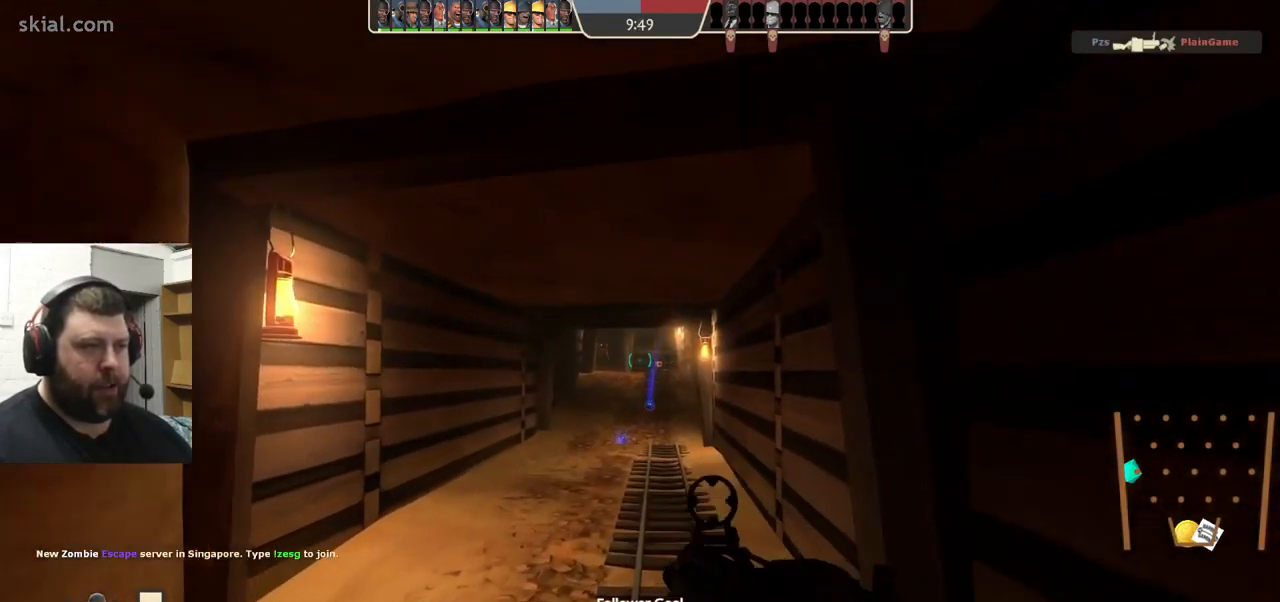
{"buttons": [], "left_stick": "up-left", "right_stick": "center", "events": [[33, "SQUARE", "up"], [350, "left_stick", "up-left"]]}
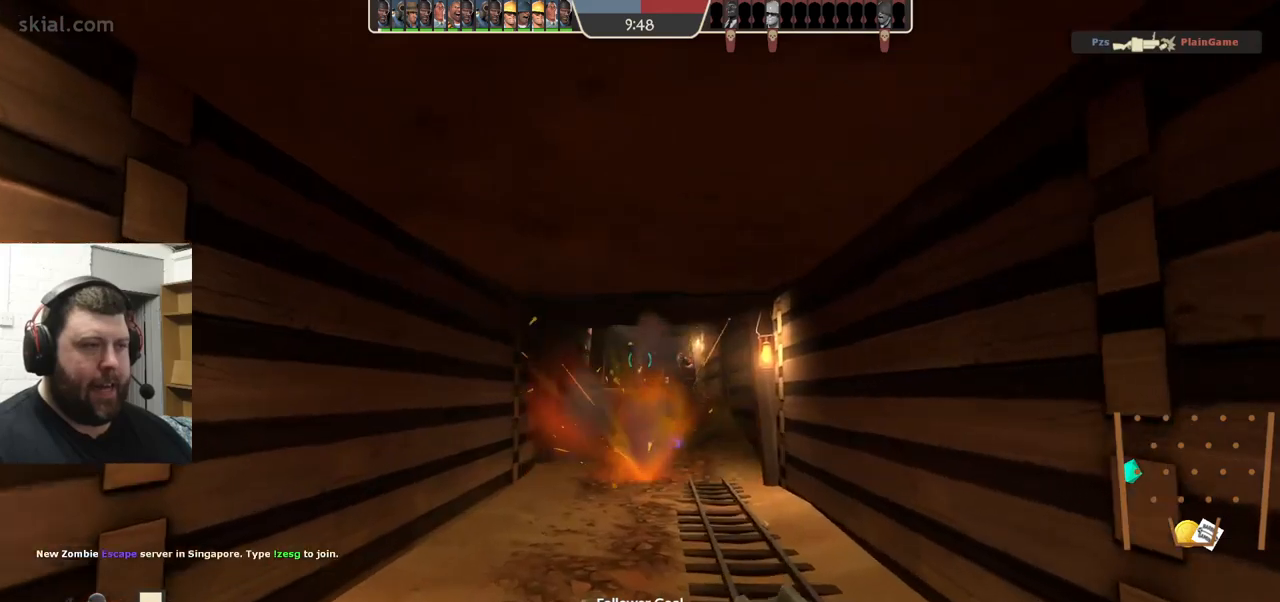
{"buttons": [], "left_stick": "up", "right_stick": "center", "events": [[184, "left_stick", "up"]]}
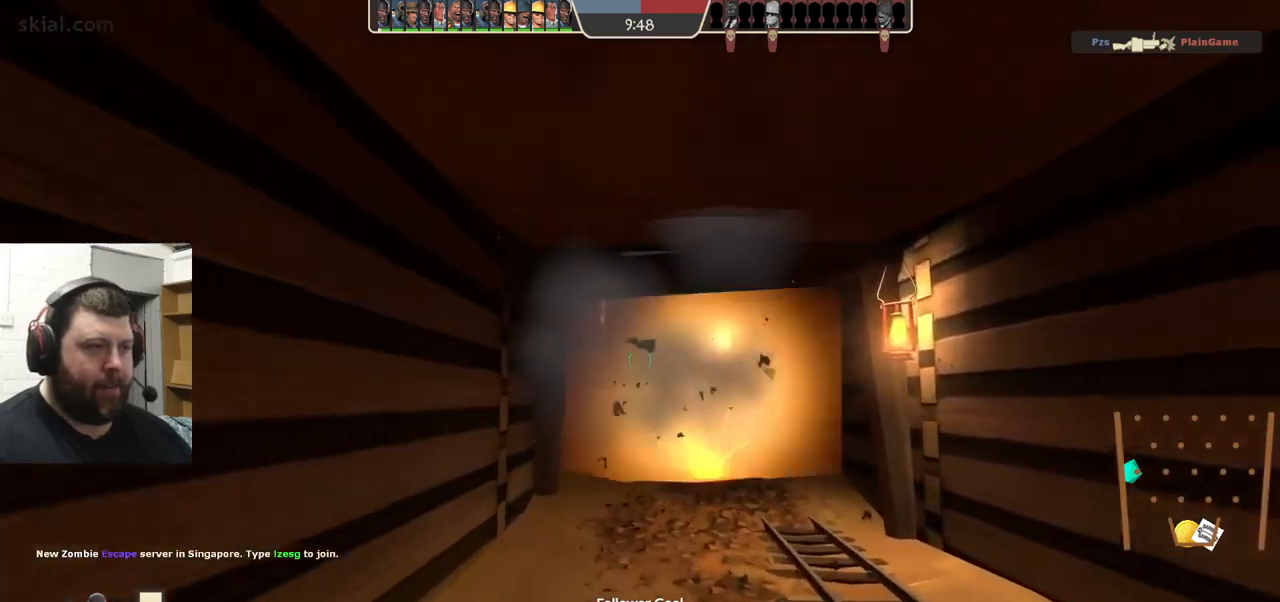
{"buttons": ["R2"], "left_stick": "up", "right_stick": "center", "events": [[350, "R2", "down"]]}
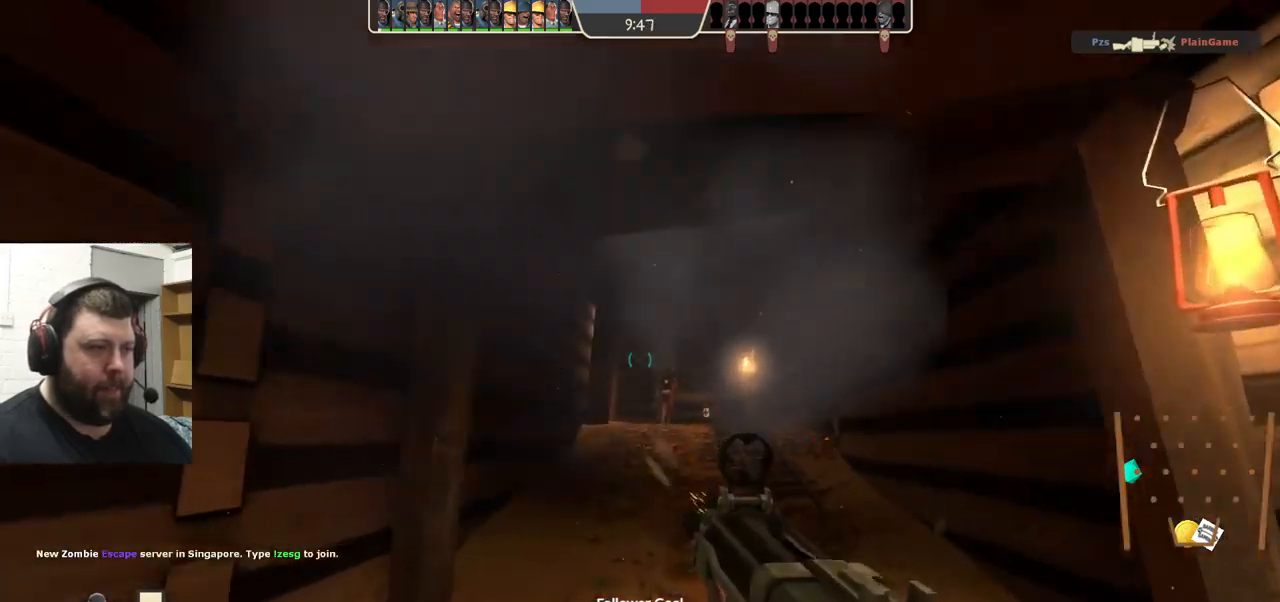
{"buttons": ["R2"], "left_stick": "up-right", "right_stick": "center", "events": [[417, "left_stick", "up-right"]]}
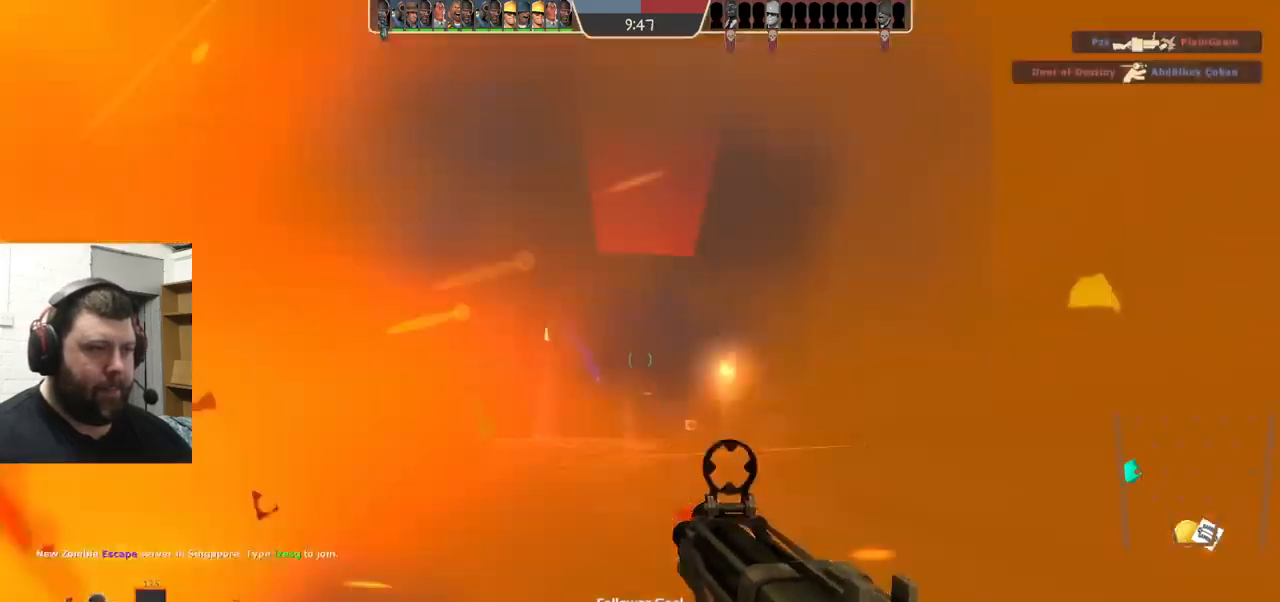
{"buttons": [], "left_stick": "up-left", "right_stick": "center", "events": [[134, "R2", "up"], [167, "left_stick", "up"], [334, "left_stick", "up-left"]]}
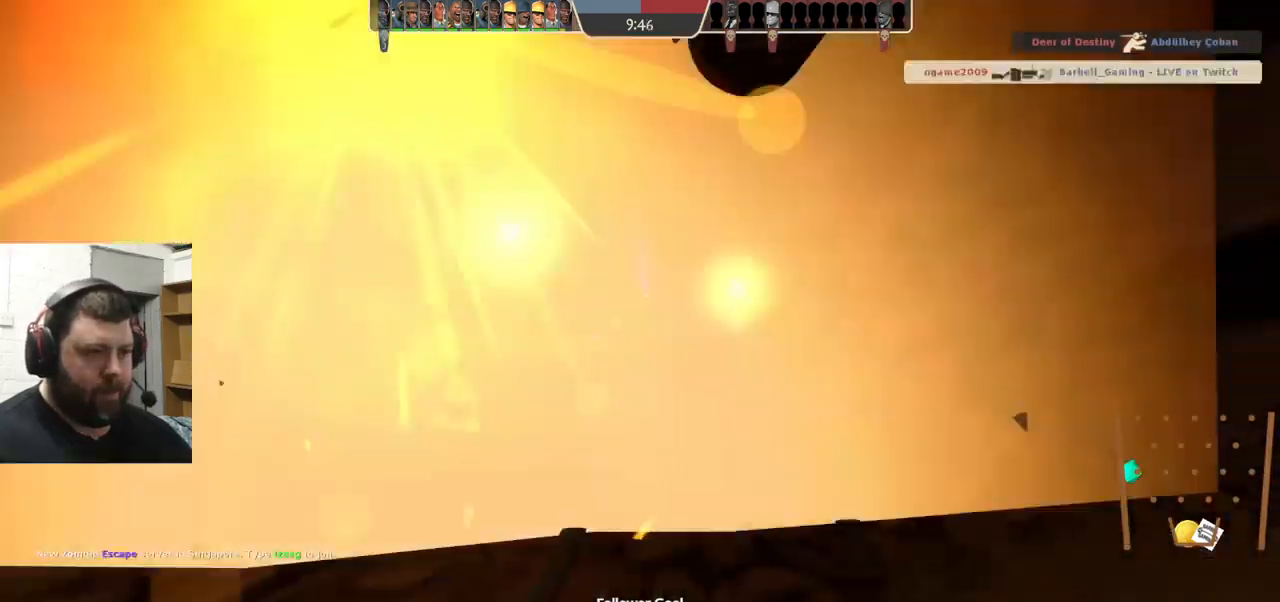
{"buttons": [], "left_stick": "center", "right_stick": "center", "events": [[34, "R2", "down"], [117, "R2", "up"], [184, "left_stick", "up-right"], [284, "left_stick", "center"], [384, "SQUARE", "down"], [484, "SQUARE", "up"]]}
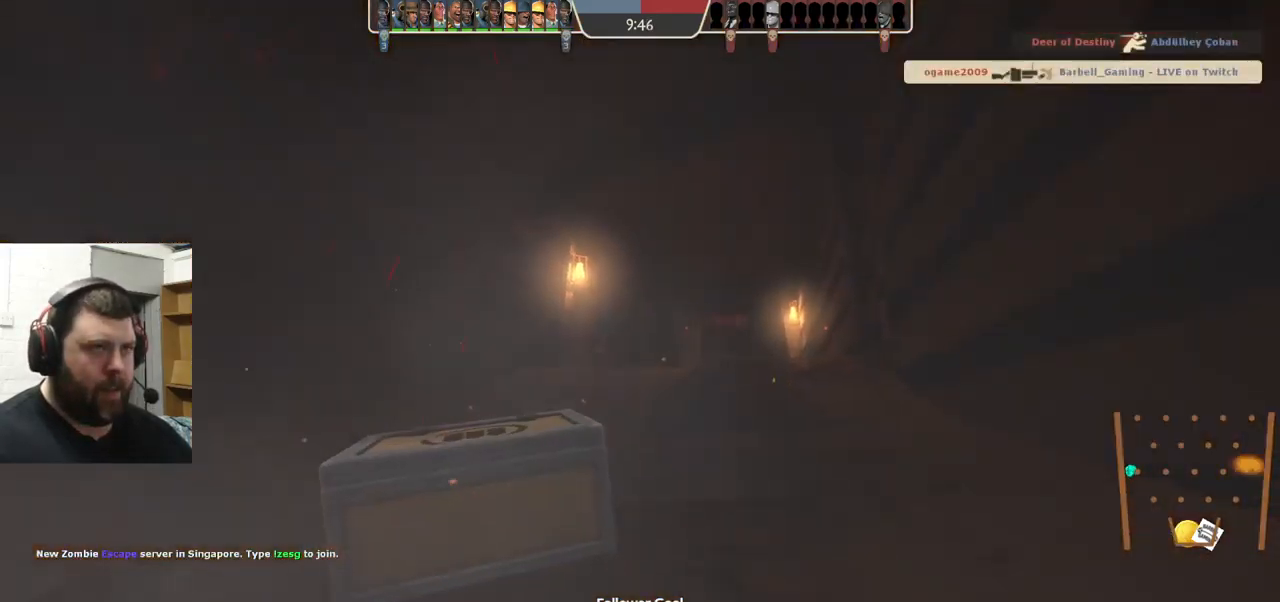
{"buttons": [], "left_stick": "center", "right_stick": "center", "events": []}
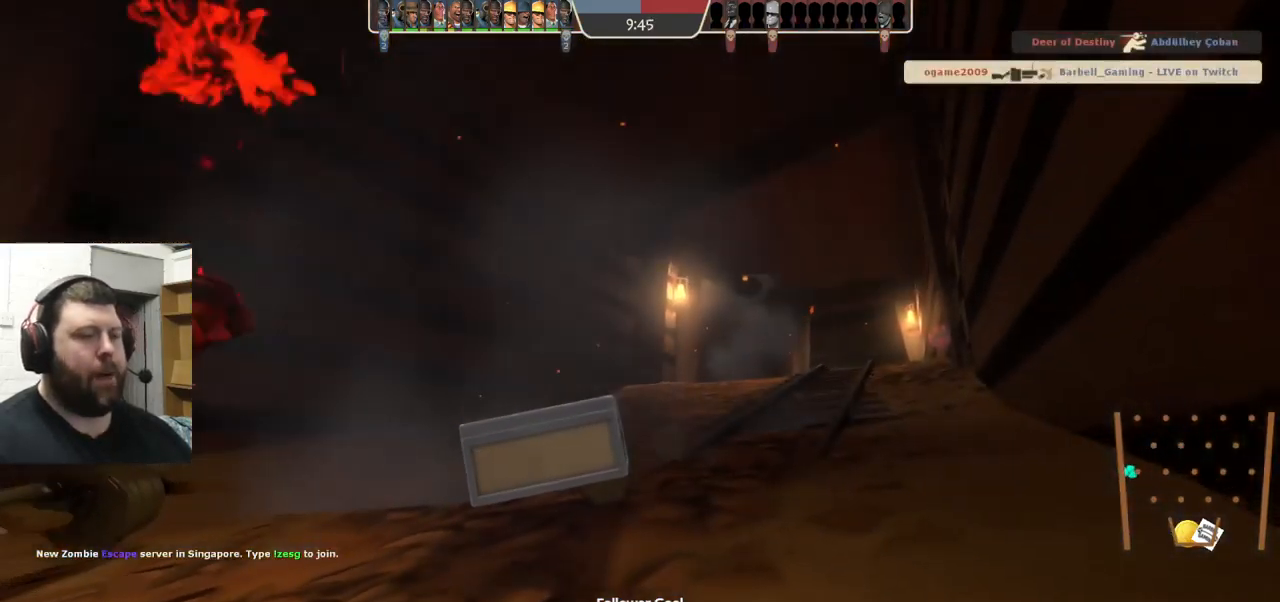
{"buttons": [], "left_stick": "center", "right_stick": "center", "events": []}
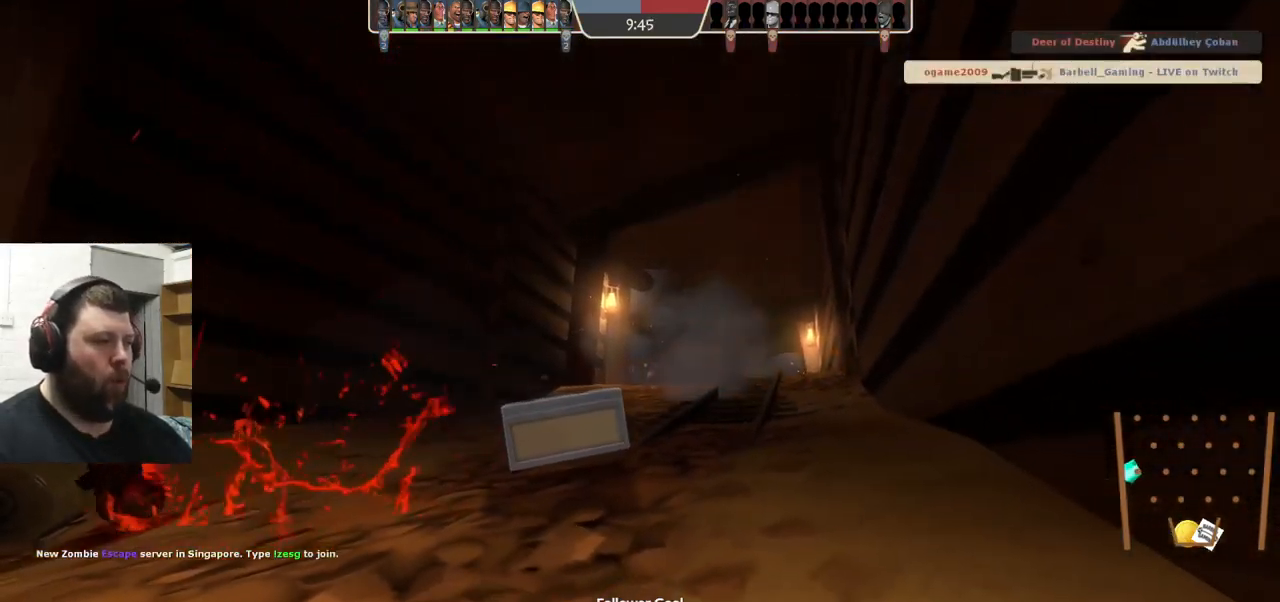
{"buttons": [], "left_stick": "center", "right_stick": "center", "events": []}
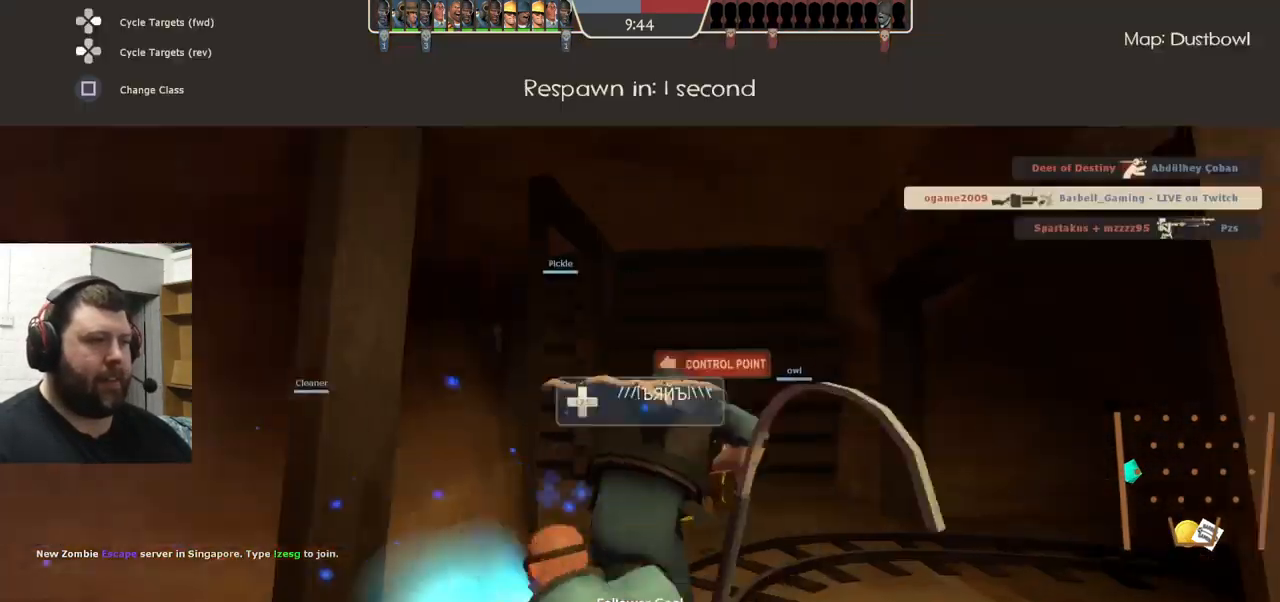
{"buttons": [], "left_stick": "center", "right_stick": "center", "events": []}
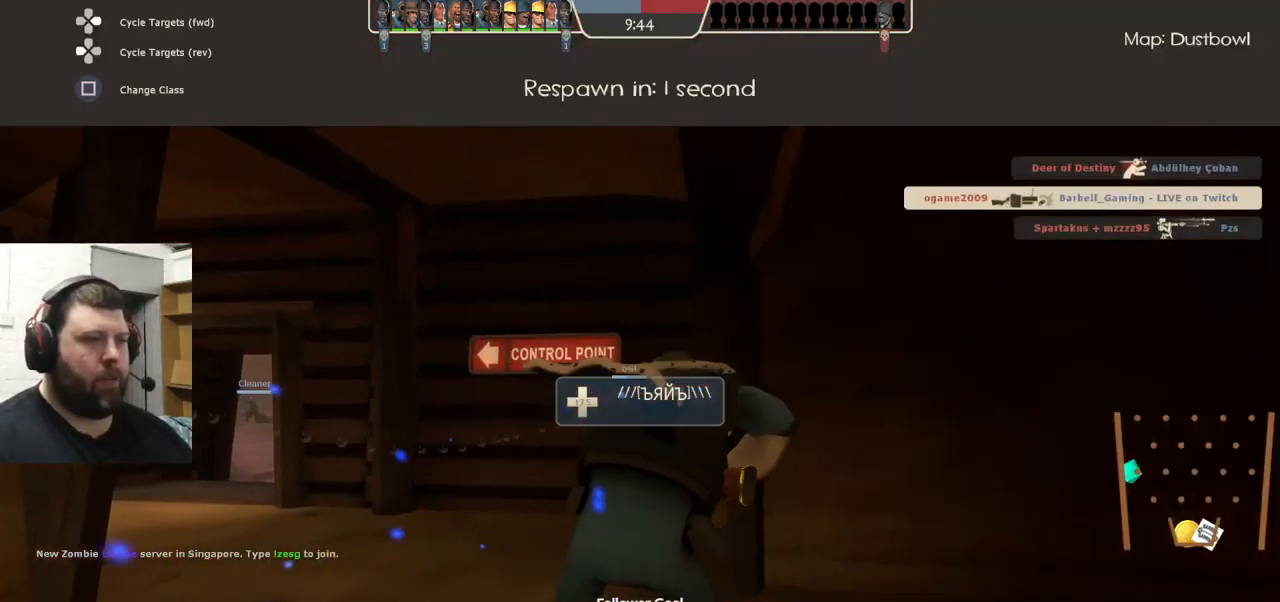
{"buttons": [], "left_stick": "center", "right_stick": "center", "events": []}
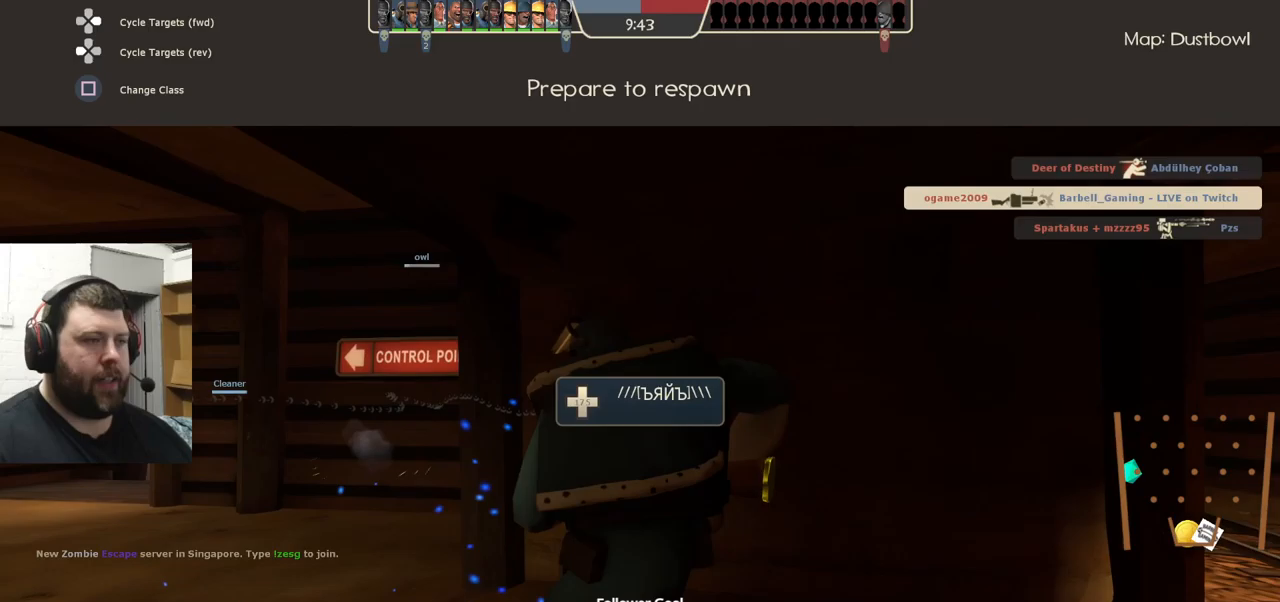
{"buttons": [], "left_stick": "up", "right_stick": "center", "events": [[233, "left_stick", "up"]]}
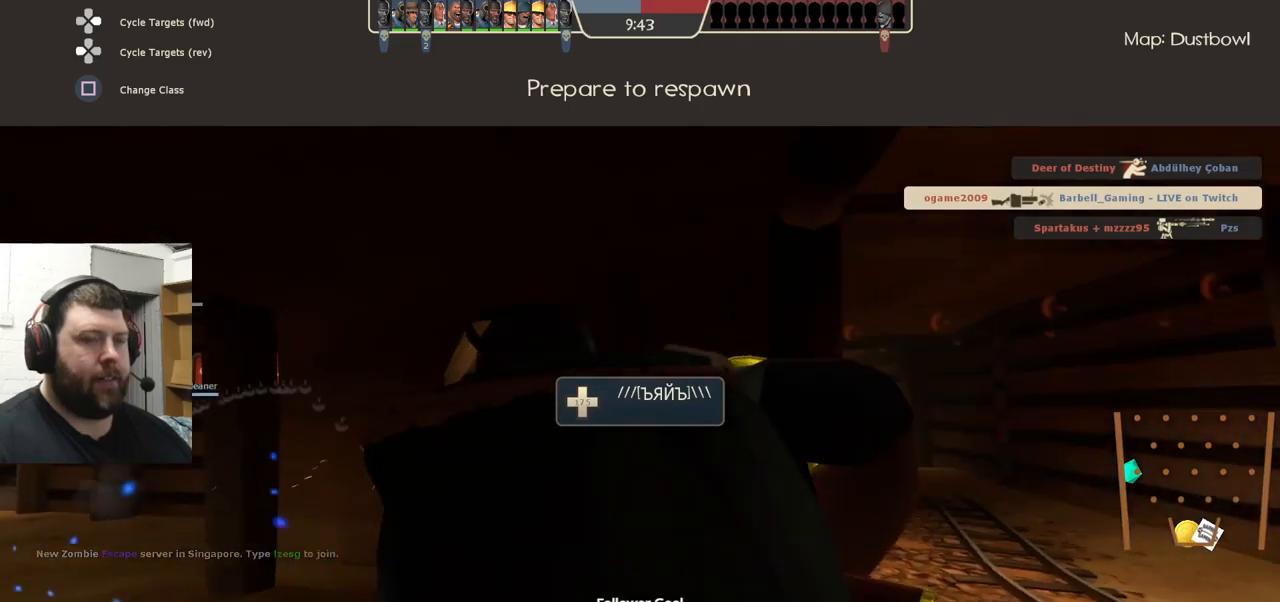
{"buttons": [], "left_stick": "up", "right_stick": "center", "events": []}